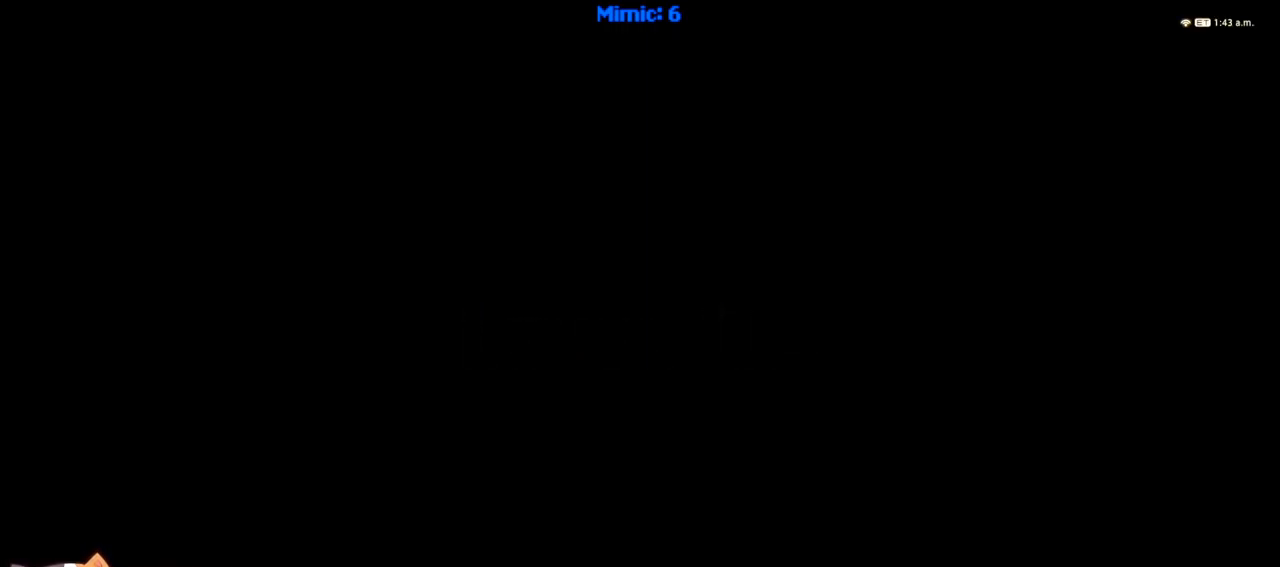
Gameplay with keyboard; each line is a JSON object with the keys held at the frame after it. "events" lists presses ("down") and releases ("up") of ".", "/", "0", "1", "2", "3", "4", "5", "6", "7", "8", "9", "a", "alt_l", "alt_r", "b", "backslash", "backspace", "c", "caps_lock", "comma", "ctrl_l", "ctrl_r", "d", "down", "e", "equals", "escape", "f", "f1", "f10", "f11", "f12", "f2", "f3", "f4", "f5", "f6", "f7", "f8", "f9", "g", "h", "i", "j", "k", "l", "lbracket", "left", "m", "minus", "n", "o", "p", "q", "quote", "r", "rbracket", "return", "right", "s", "semicolon", "shift_l", "shift_r", "space", "super", "t", "tab", "tilde", "u", "up", "v", "w", "x", "y" and "z" between this image and that frame as [ms after this image, input, new state], when the widget could be followed in between. No other keys are recorded. Mouse input is not recorded.
{"keys": [], "events": []}
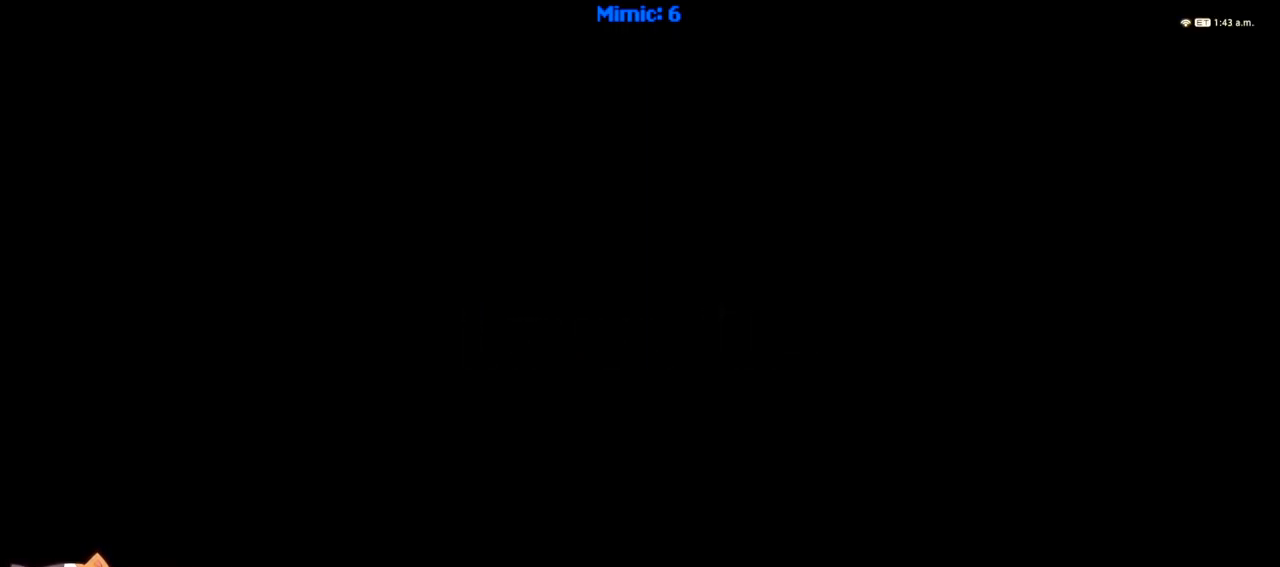
{"keys": [], "events": []}
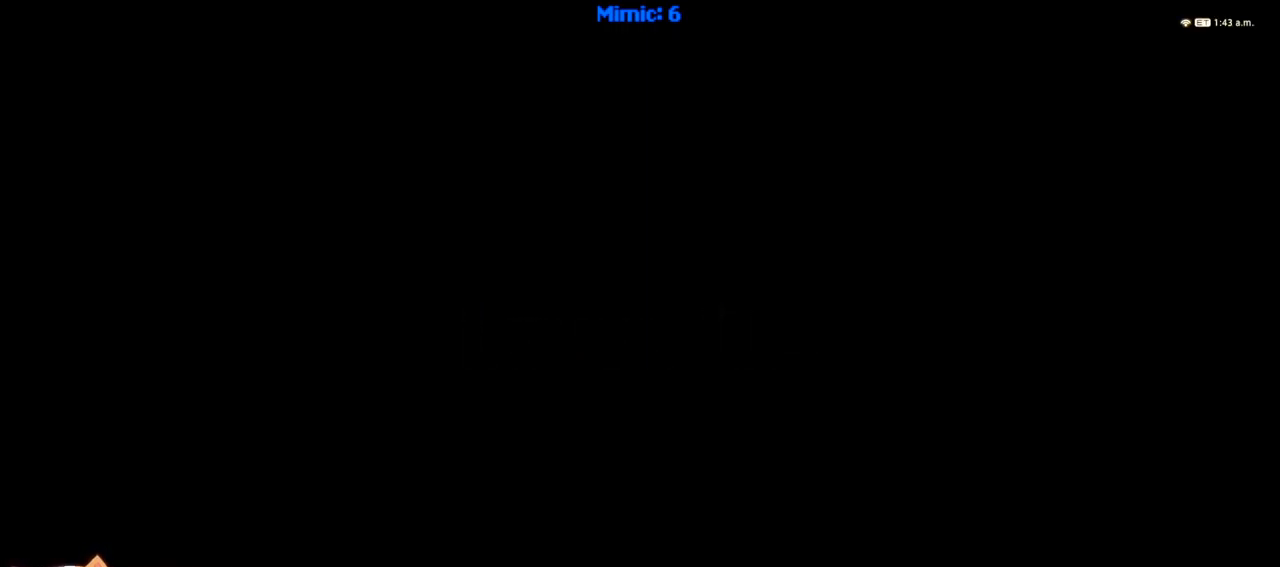
{"keys": [], "events": []}
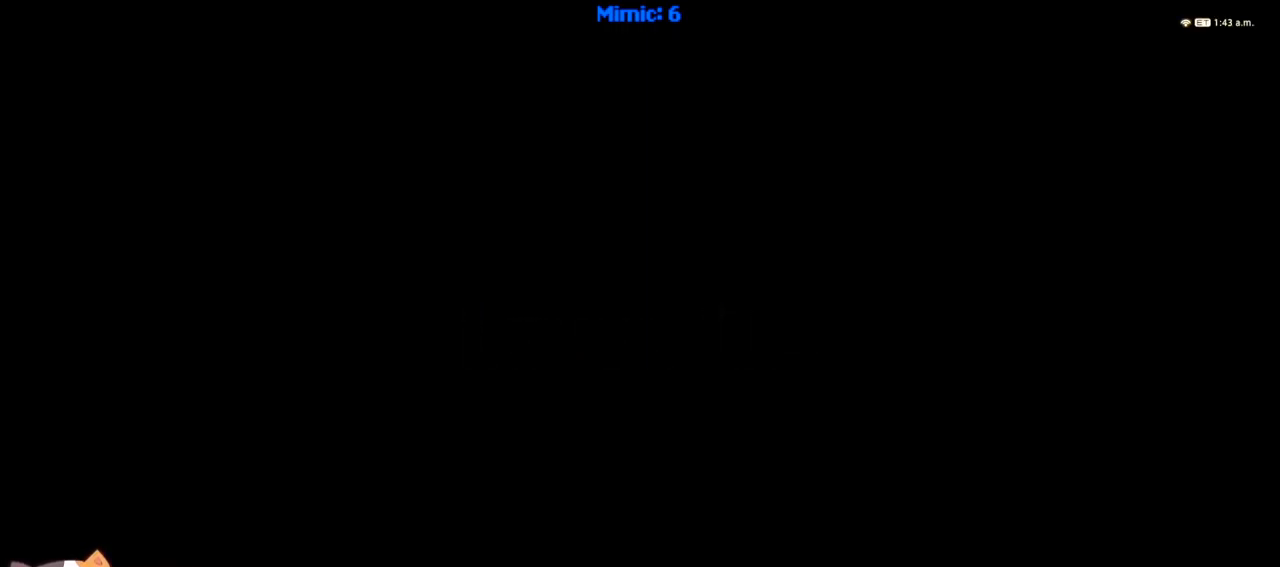
{"keys": [], "events": []}
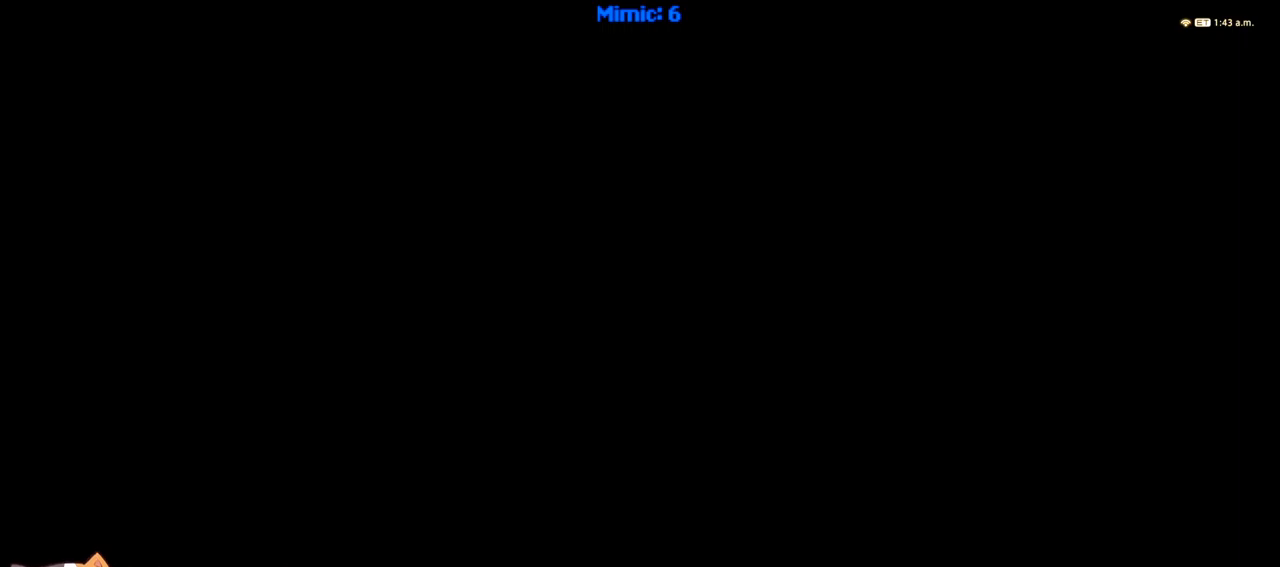
{"keys": [], "events": []}
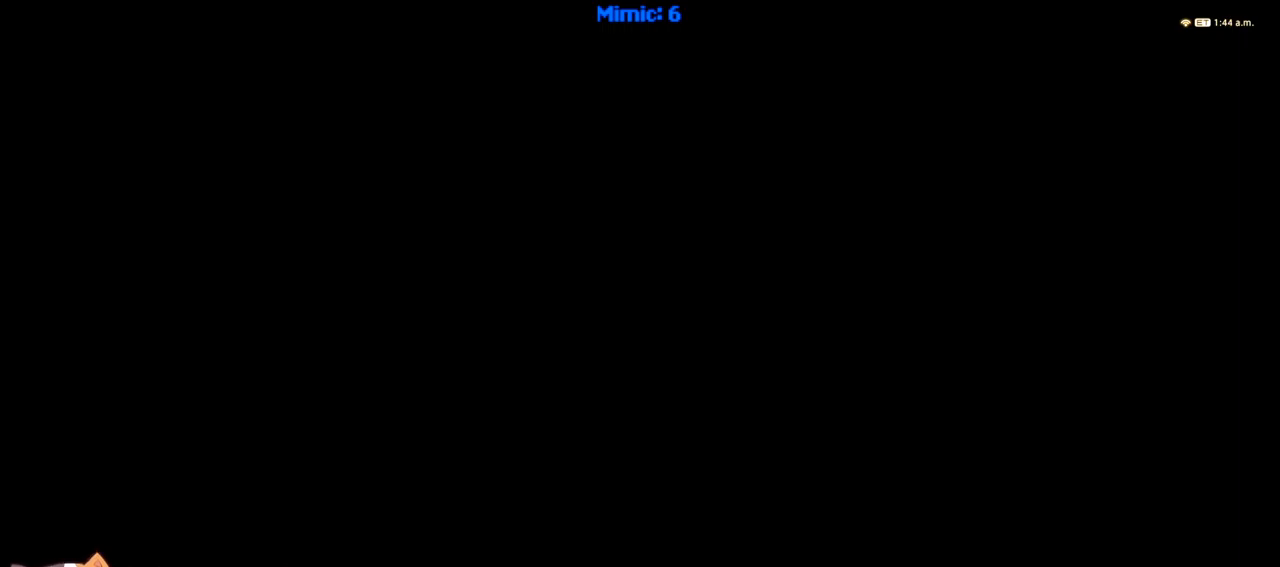
{"keys": [], "events": []}
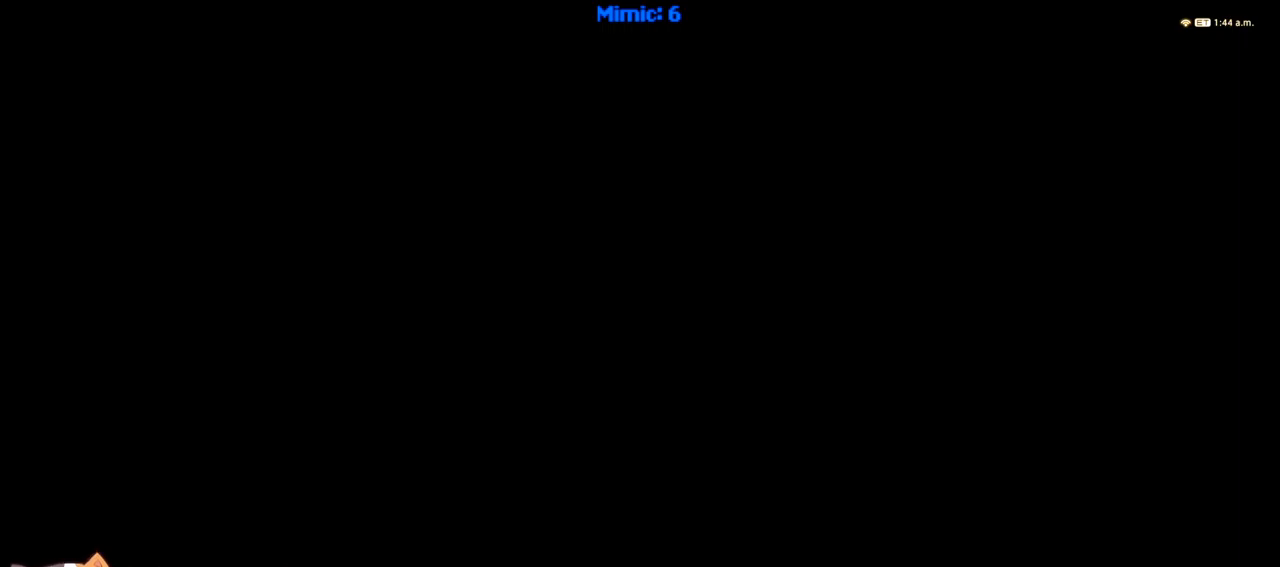
{"keys": ["w"], "events": [[500, "w", "down"]]}
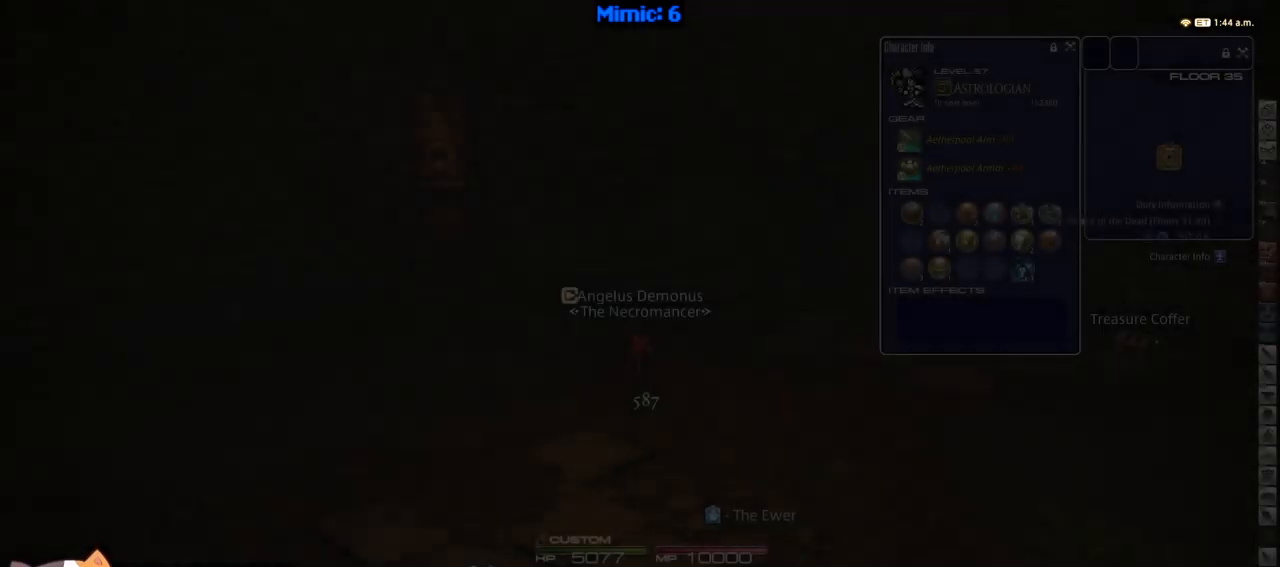
{"keys": ["w"], "events": []}
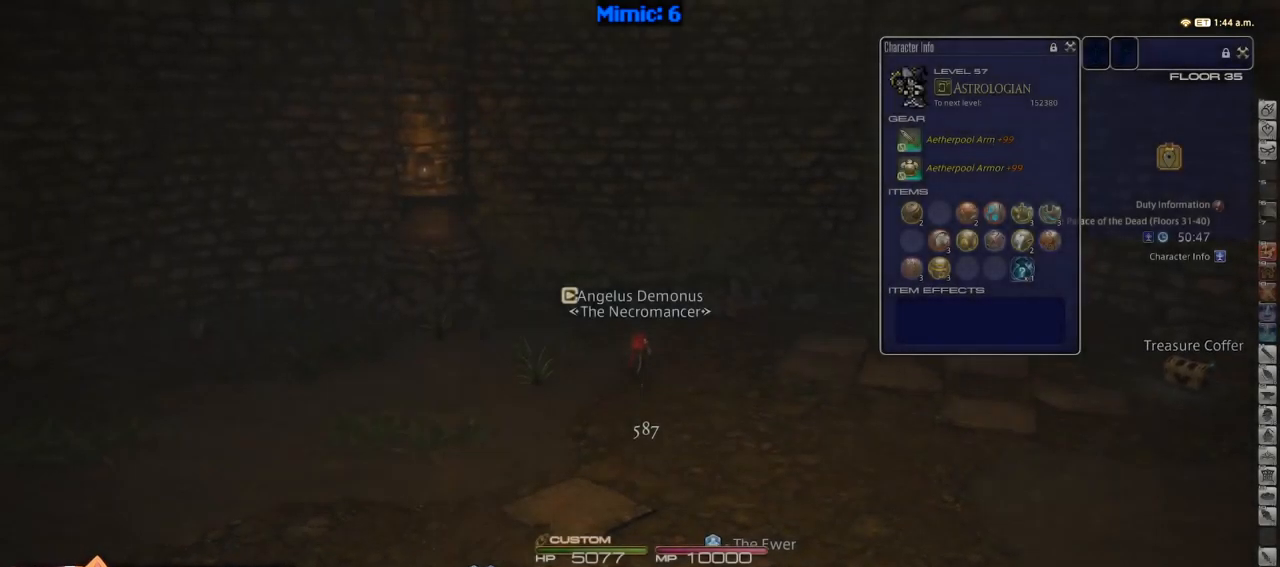
{"keys": ["d", "rbracket", "w"], "events": [[116, "d", "down"], [166, "alt_r", "down"], [216, "minus", "down"], [316, "alt_r", "up"], [316, "minus", "up"], [500, "rbracket", "down"]]}
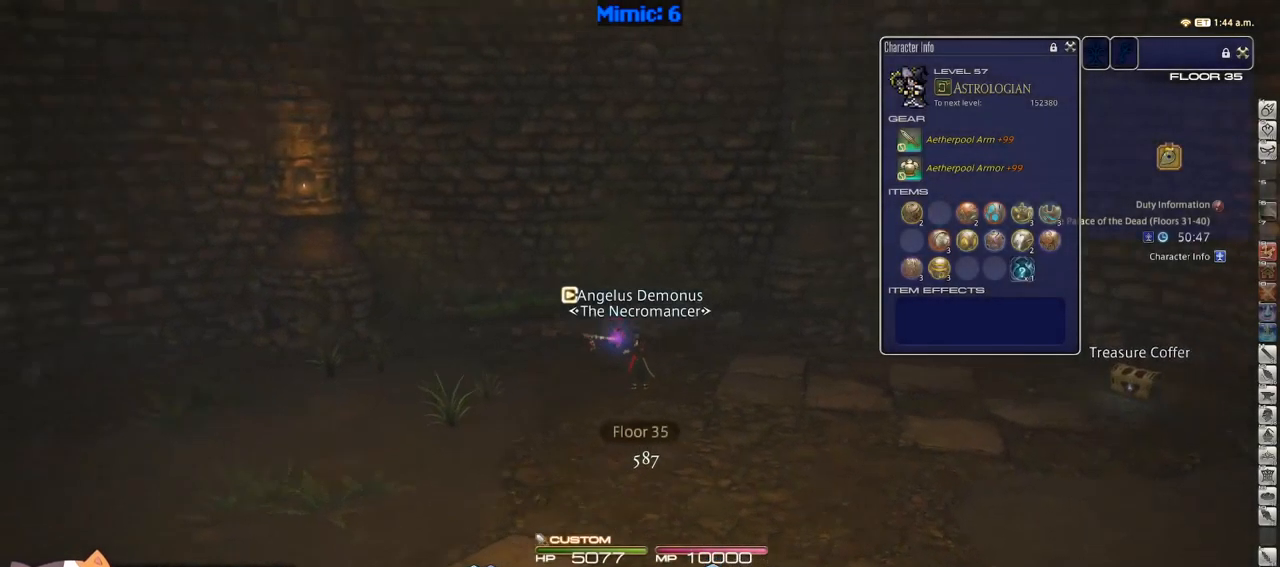
{"keys": ["d", "rbracket", "w"], "events": [[50, "lbracket", "down"], [100, "lbracket", "up"], [133, "q", "down"], [233, "q", "up"]]}
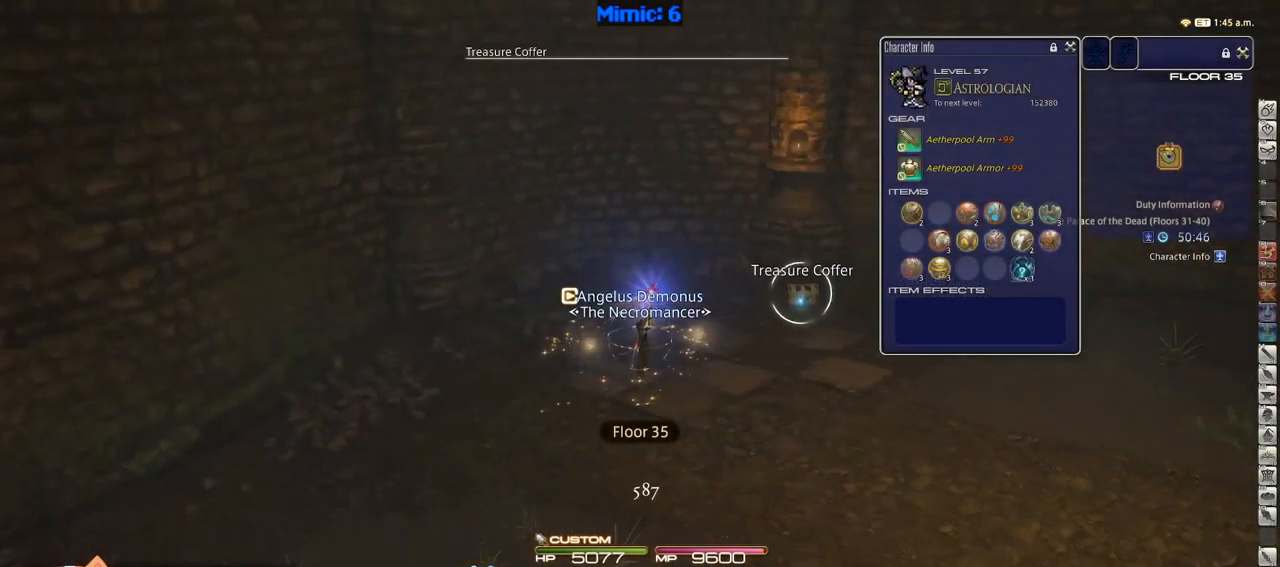
{"keys": ["d", "w"], "events": [[100, "return", "down"], [150, "rbracket", "up"], [150, "return", "up"], [333, "return", "down"], [433, "return", "up"]]}
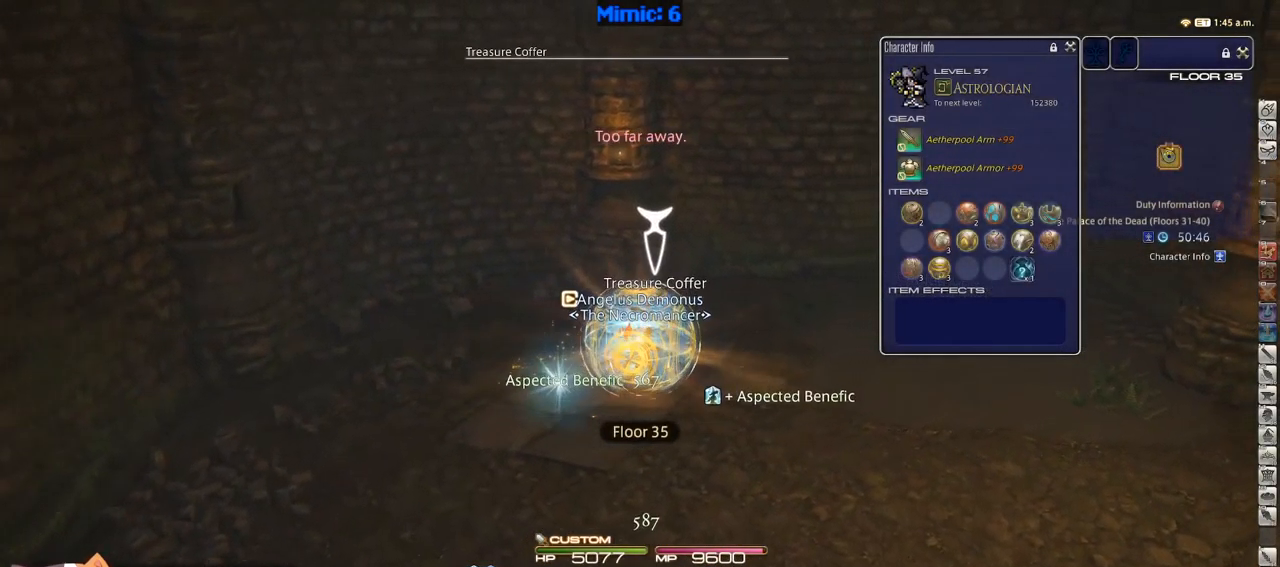
{"keys": ["d", "w"], "events": [[66, "return", "down"], [166, "return", "up"], [250, "return", "down"], [300, "return", "up"], [400, "return", "down"], [483, "return", "up"]]}
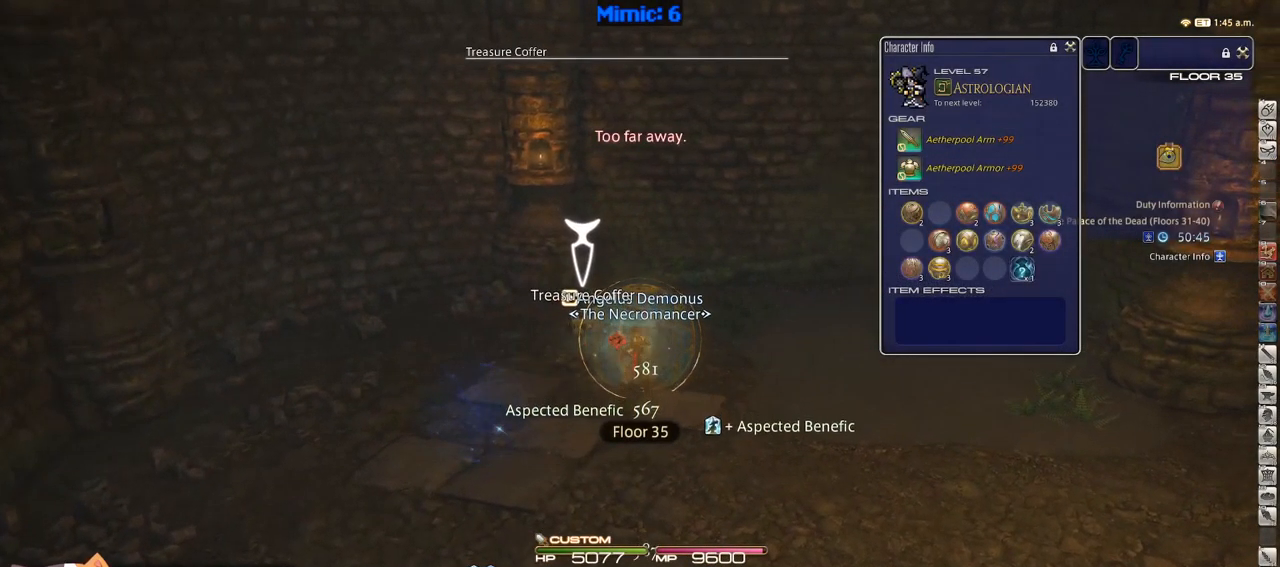
{"keys": ["d", "rbracket"], "events": [[100, "return", "down"], [150, "return", "up"], [283, "rbracket", "down"], [283, "w", "up"]]}
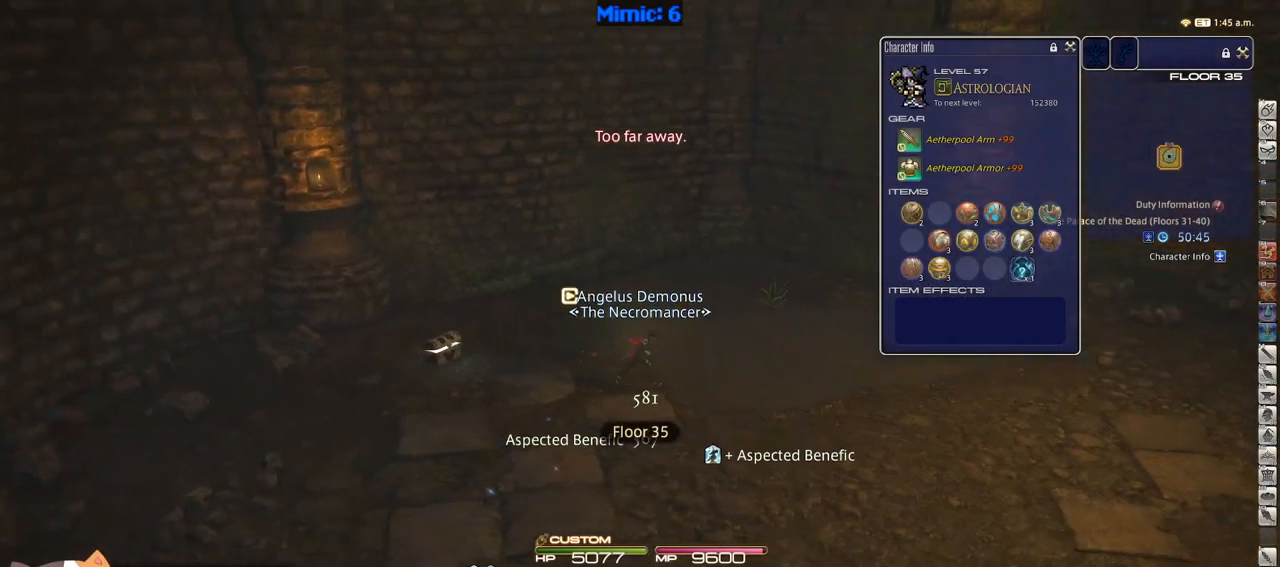
{"keys": ["d", "rbracket", "space", "w"], "events": [[333, "w", "down"], [483, "space", "down"]]}
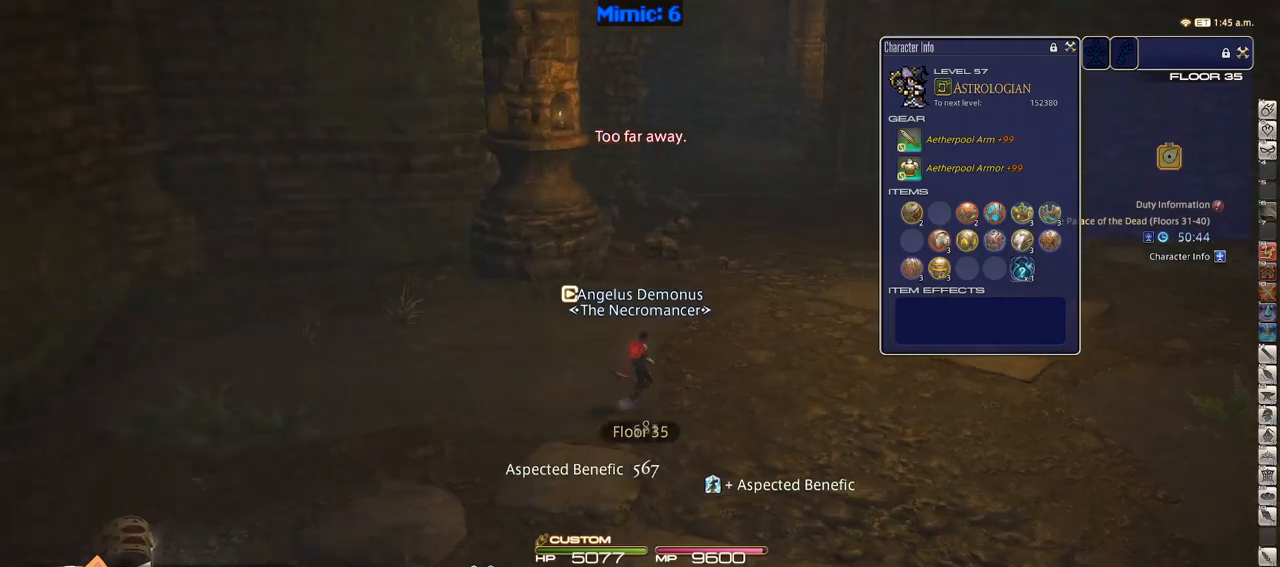
{"keys": ["equals", "shift_r", "w"], "events": [[67, "space", "up"], [117, "d", "up"], [117, "rbracket", "up"], [400, "shift_r", "down"], [500, "equals", "down"]]}
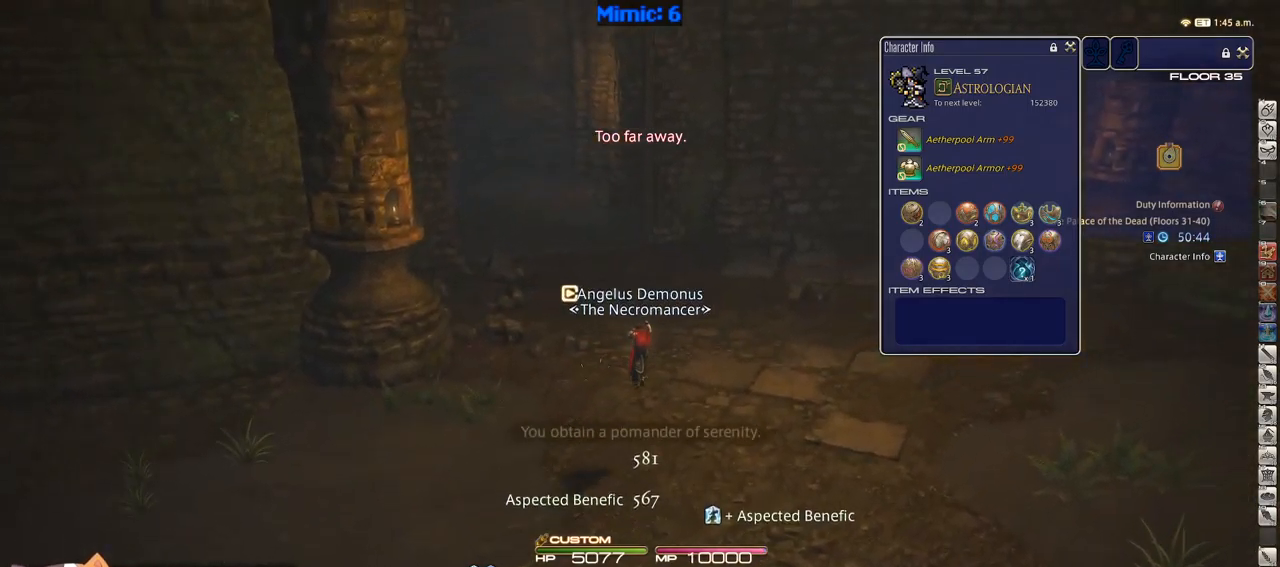
{"keys": ["rbracket", "w"], "events": [[83, "equals", "up"], [83, "shift_r", "up"], [383, "rbracket", "down"]]}
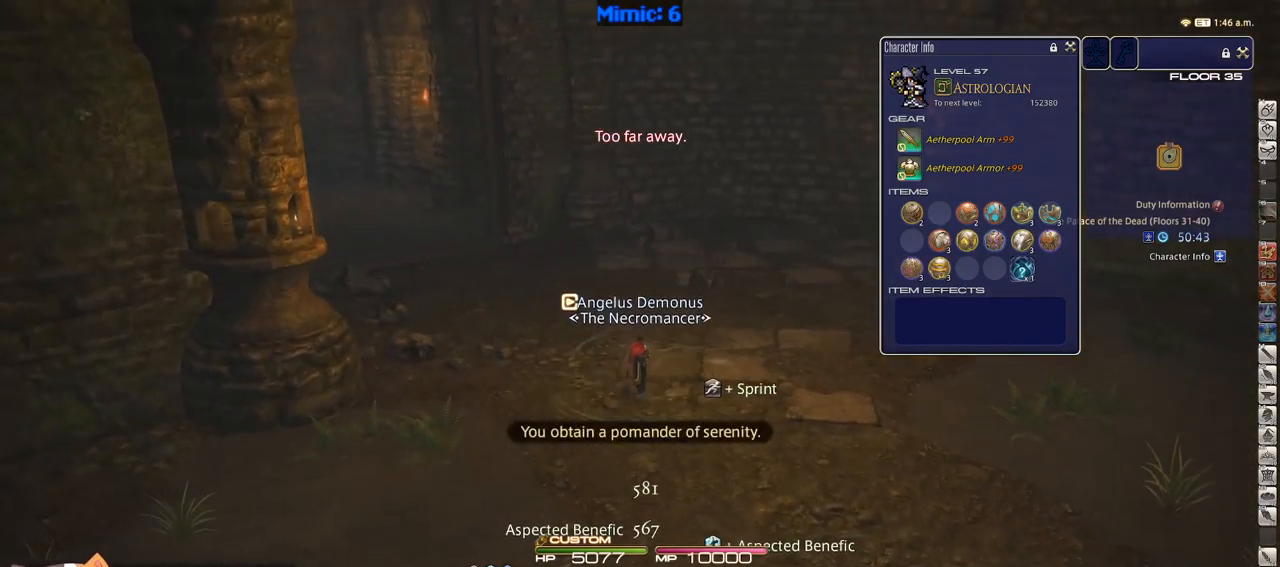
{"keys": ["f4", "p", "w"], "events": [[17, "rbracket", "up"], [333, "p", "down"], [433, "f4", "down"]]}
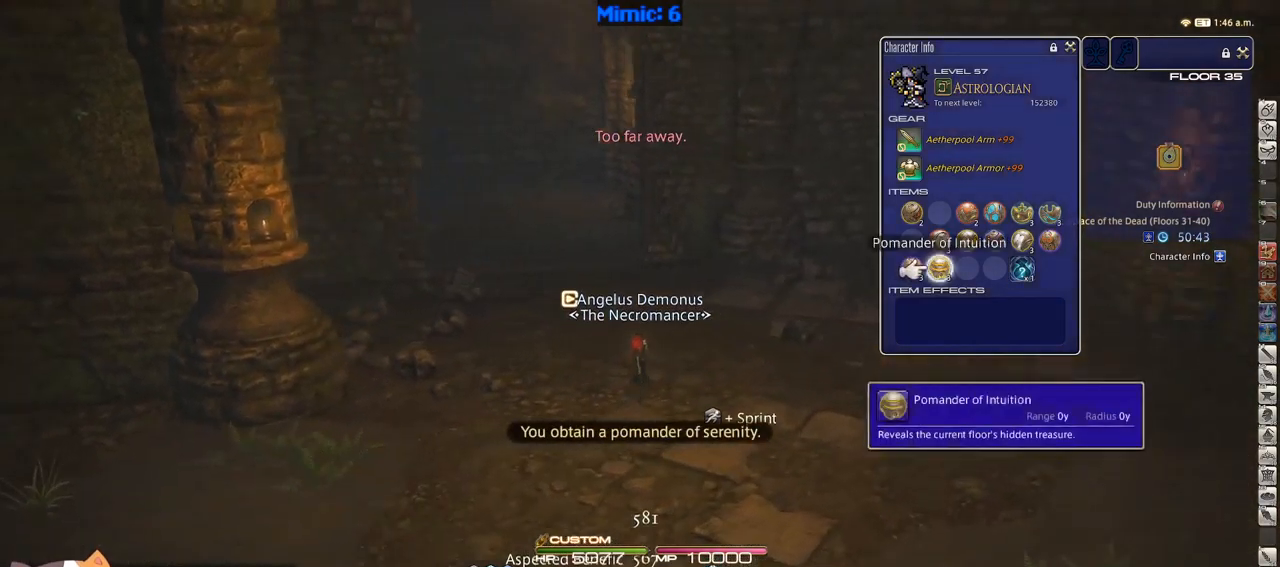
{"keys": ["e", "o", "w"], "events": [[33, "f4", "up"], [117, "p", "up"], [350, "o", "down"], [400, "o", "up"], [500, "e", "down"], [500, "o", "down"]]}
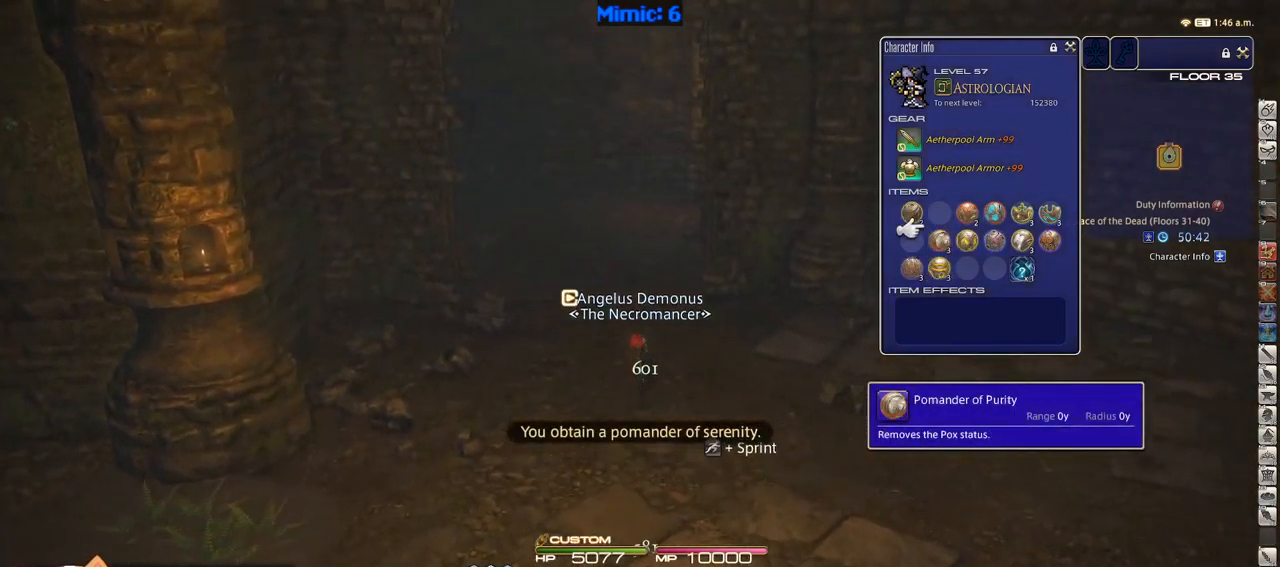
{"keys": ["w"], "events": [[33, "o", "up"], [133, "e", "up"], [183, "e", "down"], [267, "e", "up"], [317, "e", "down"], [417, "e", "up"], [417, "p", "down"], [500, "p", "up"]]}
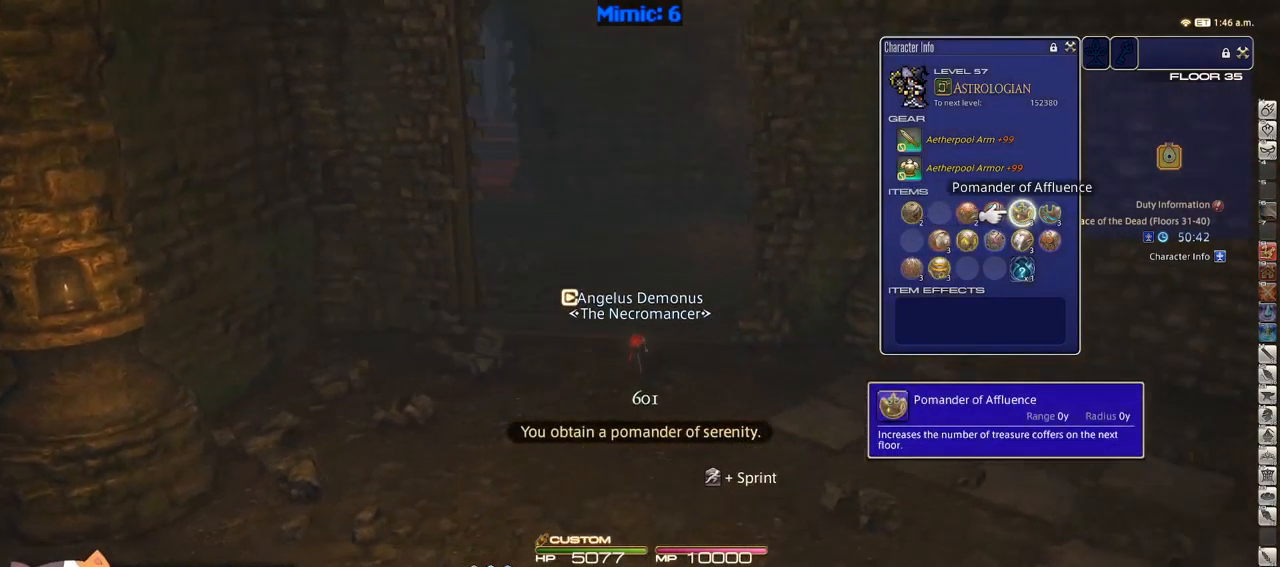
{"keys": ["p", "w"], "events": [[100, "return", "down"], [167, "space", "down"], [200, "return", "up"], [300, "space", "up"], [483, "p", "down"]]}
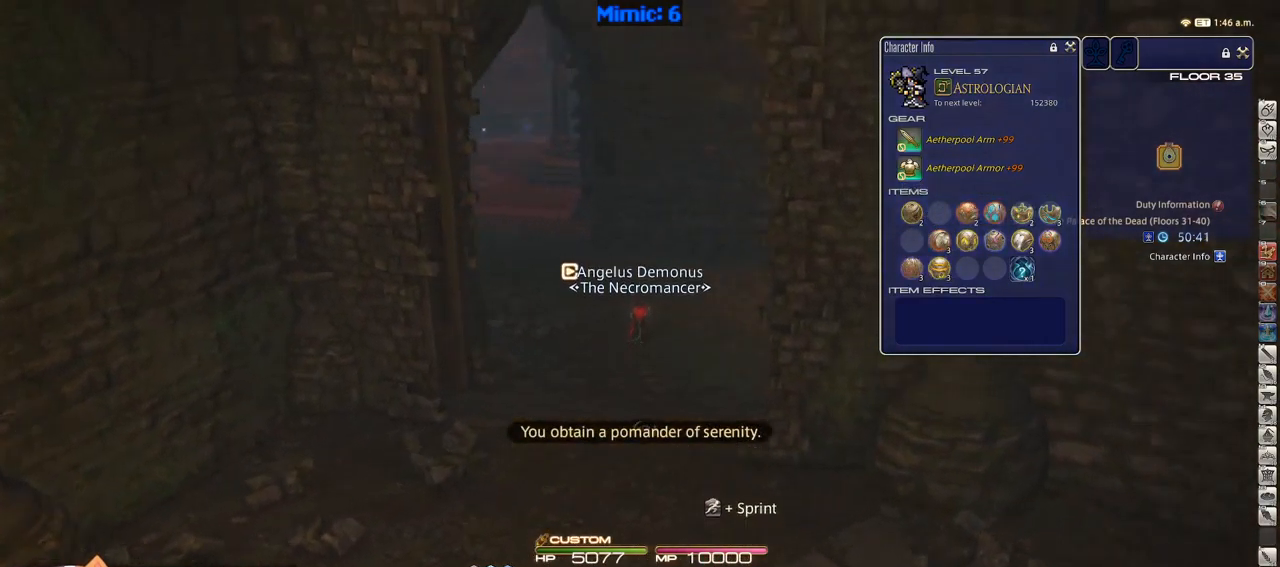
{"keys": ["w"], "events": [[67, "p", "up"]]}
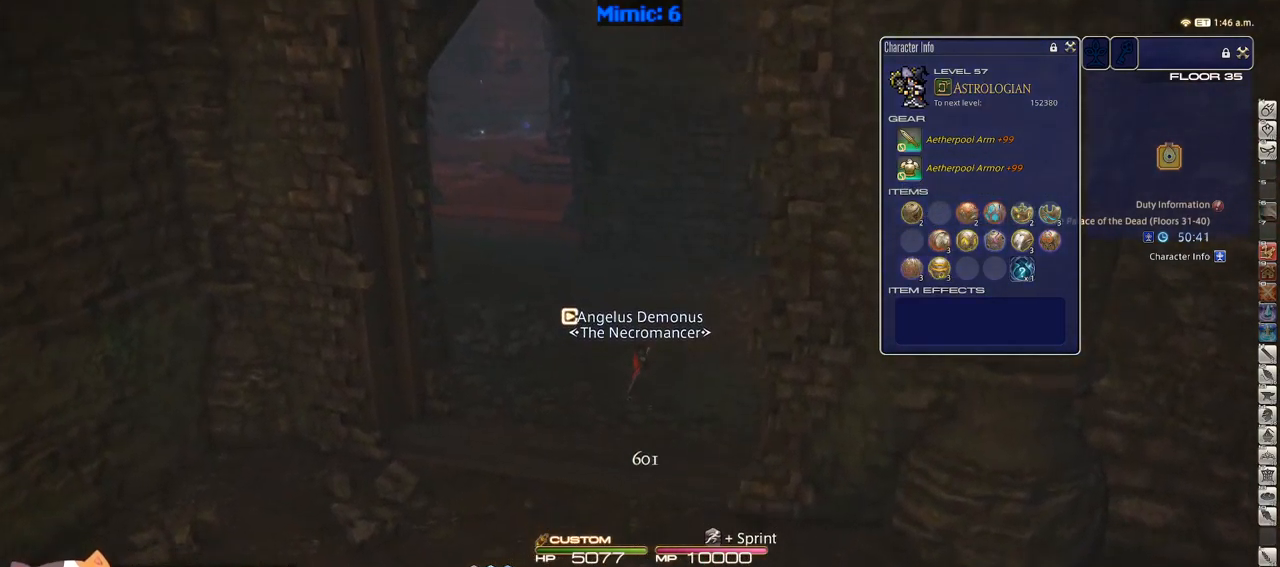
{"keys": ["w"], "events": [[233, "p", "down"], [317, "p", "up"]]}
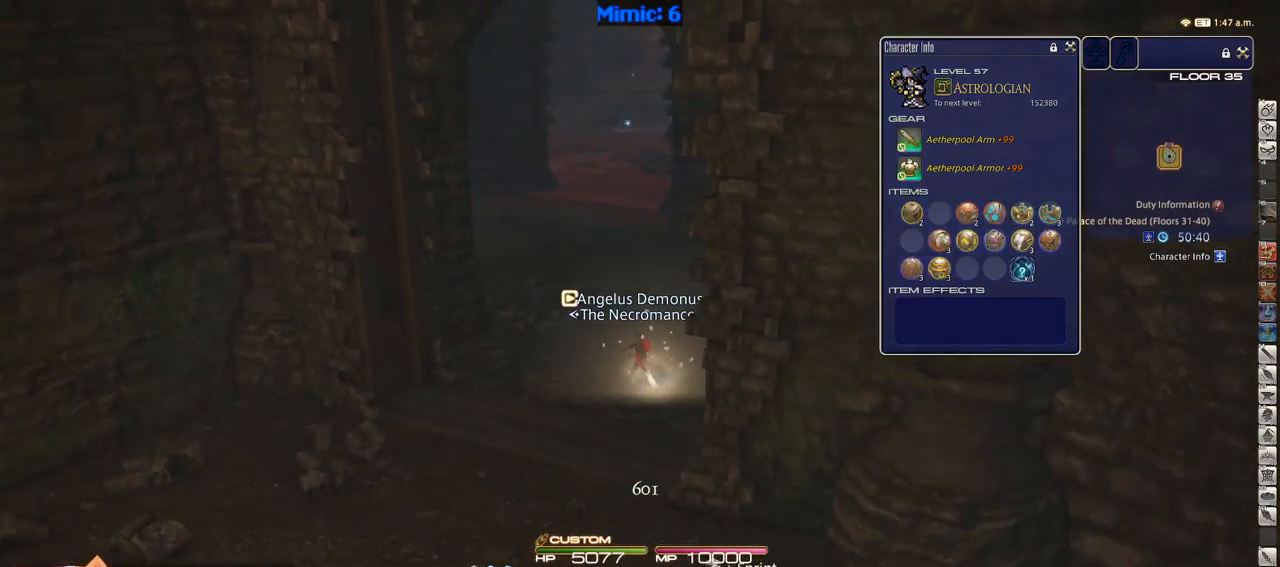
{"keys": ["w"], "events": []}